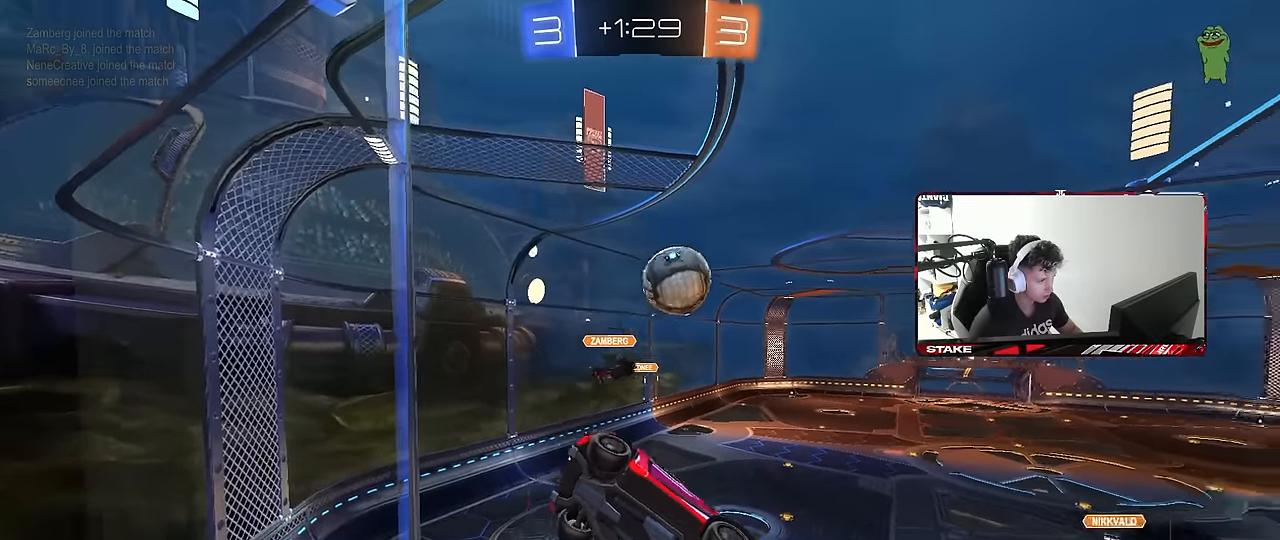
Gameplay with keyboard and mouse; each line is a JSON object with the keys and mouse buttons held at the frame after it. "events" lists presses ("down") and releases ("up") of "1", "2", "3", "4", "5", "a", "alt", "c", "caps_lock", "ctrl", "d", "e", "f", "g", "q", "r", "s", "shift", "space", "t", "tab", "v", "w", "x", "z", "mouse_left", "mouse_wheel" and "mouse_right" between this image and that frame as [ms after this image, input, new state], when the widget could be followed in between. "mouse_left", "mouse_wheel", "mouse_right" = the "left", "wheel", "right" buttons of the "mouse" list. No other keys are recorded. "wheel" means that the mouse wheel is clicked or scrolled. "mouse_move" is the direction in which the mouse moves at that frame (one of eight, or "still"), when it could be read.
{"keys": ["d", "w"], "mouse": [], "mouse_move": "still", "events": [[117, "d", "down"]]}
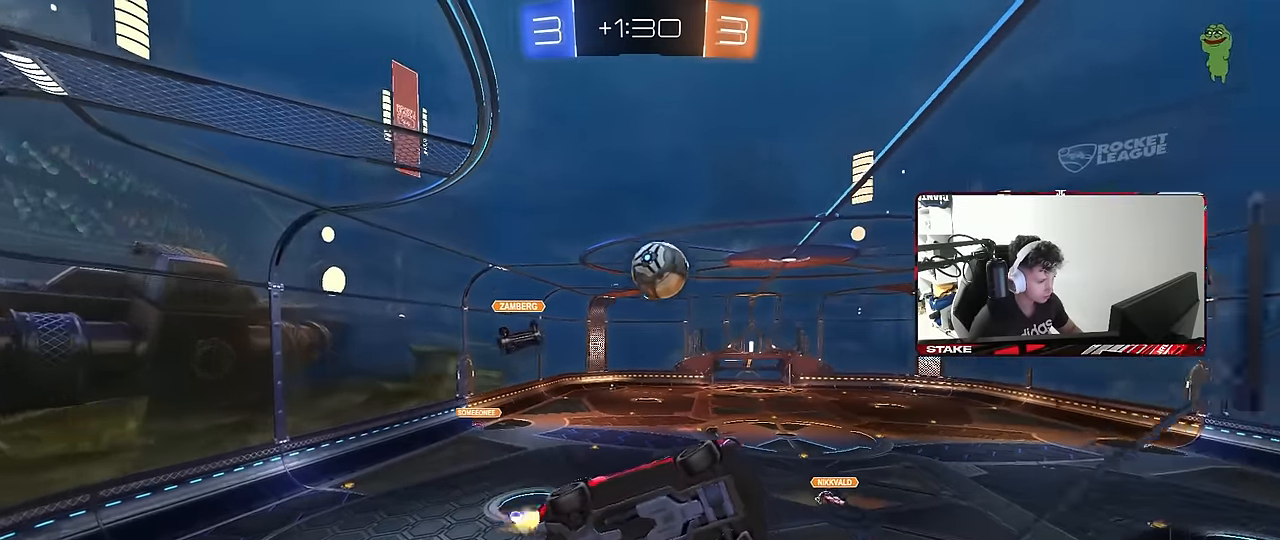
{"keys": ["a"], "mouse": [], "mouse_move": "still", "events": [[50, "d", "up"], [283, "a", "down"], [467, "w", "up"]]}
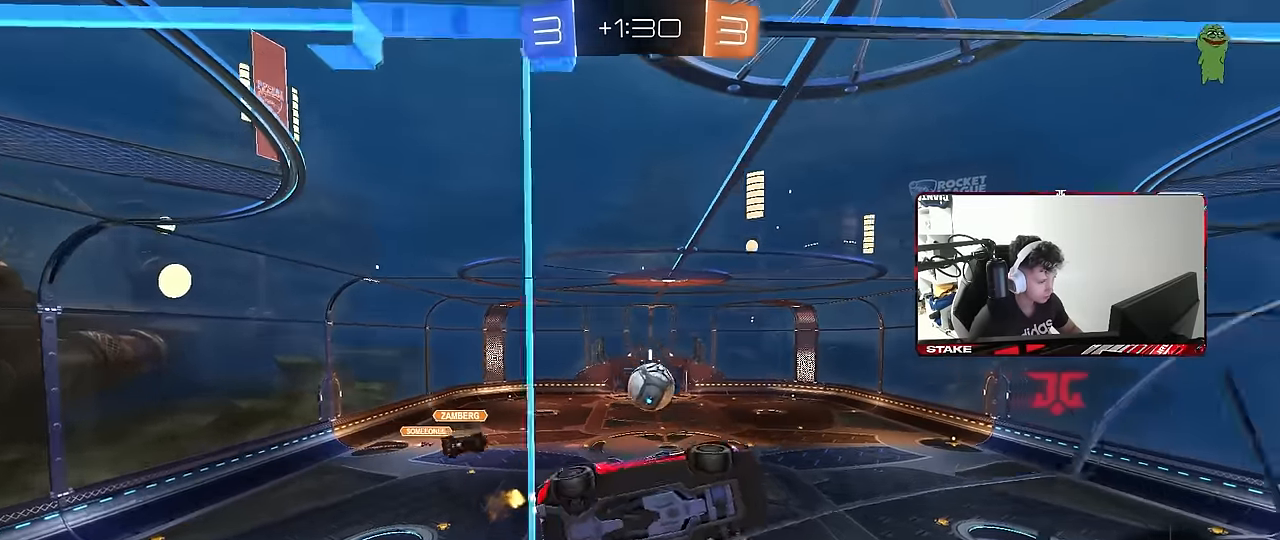
{"keys": ["w"], "mouse": [], "mouse_move": "still", "events": [[17, "s", "down"], [200, "s", "up"], [250, "a", "up"], [300, "w", "down"]]}
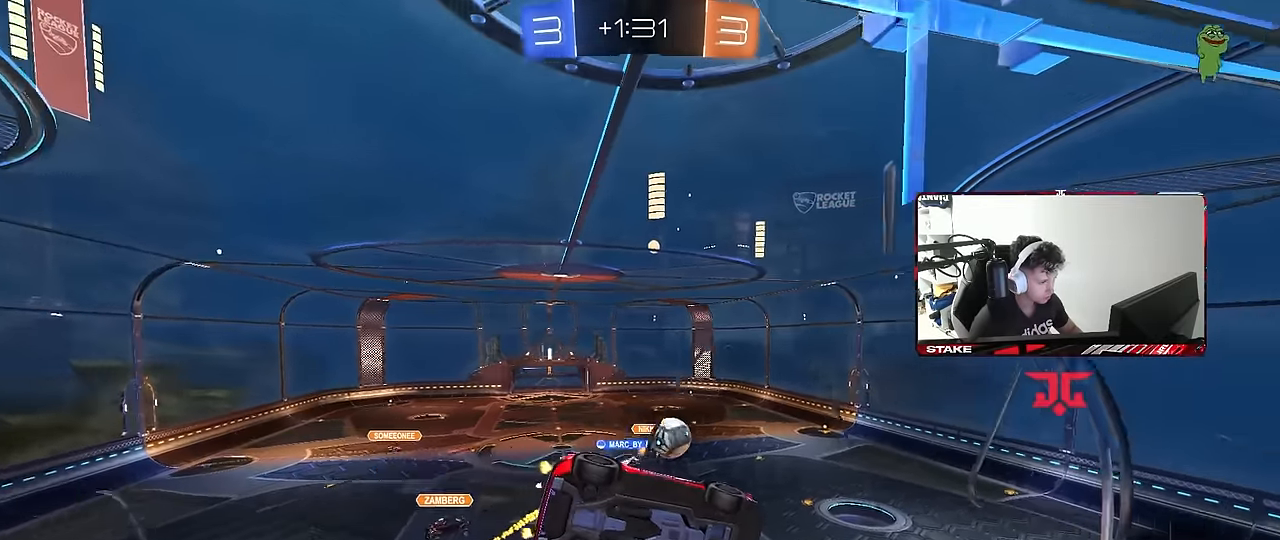
{"keys": ["a", "w"], "mouse": [], "mouse_move": "still", "events": [[33, "a", "down"], [167, "d", "down"], [217, "a", "up"], [217, "w", "up"], [267, "w", "down"], [400, "a", "down"], [400, "d", "up"]]}
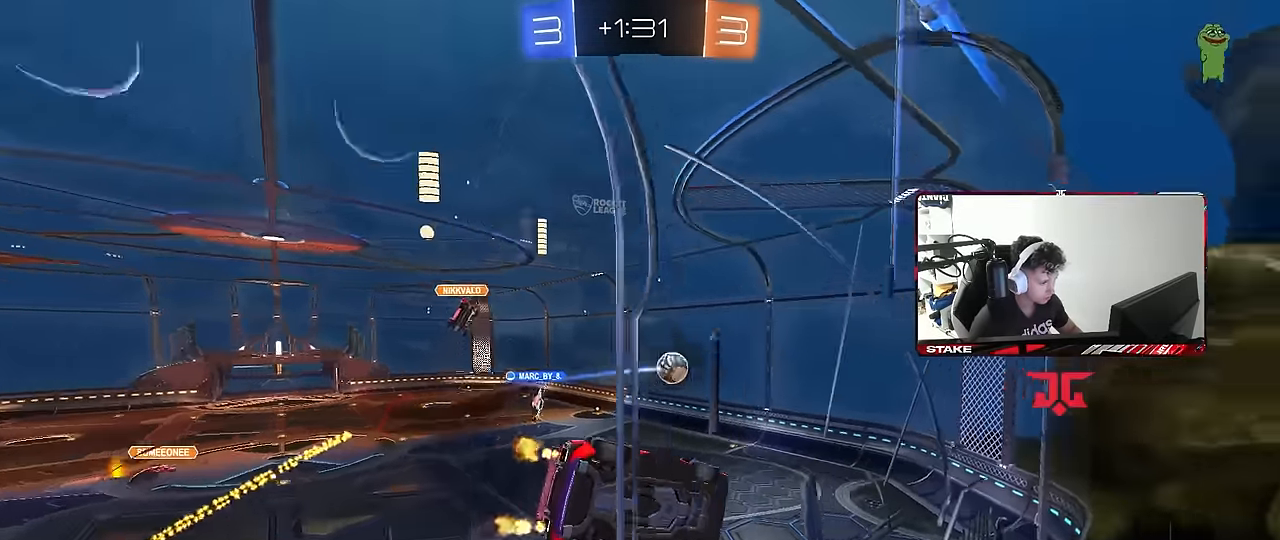
{"keys": ["d", "s"], "mouse": ["left", "right"], "mouse_move": "still", "events": [[183, "a", "up"], [183, "mouse_right", "down"], [233, "d", "down"], [233, "w", "up"], [283, "s", "down"], [283, "shift", "down"], [333, "mouse_left", "down"], [417, "shift", "up"]]}
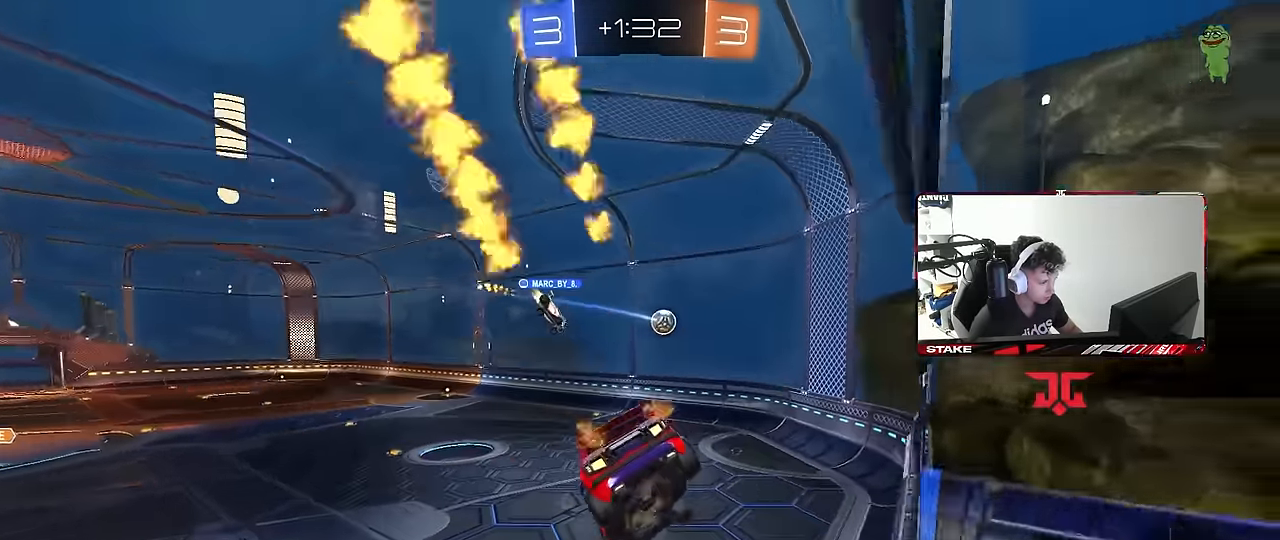
{"keys": ["w"], "mouse": ["left", "right"], "mouse_move": "up-left", "events": [[17, "mouse_right", "up"], [100, "a", "down"], [100, "d", "up"], [150, "mouse_left", "up"], [150, "s", "up"], [200, "a", "up"], [250, "d", "down"], [333, "d", "up"], [333, "w", "down"], [433, "mouse_left", "down"], [433, "mouse_right", "down"]]}
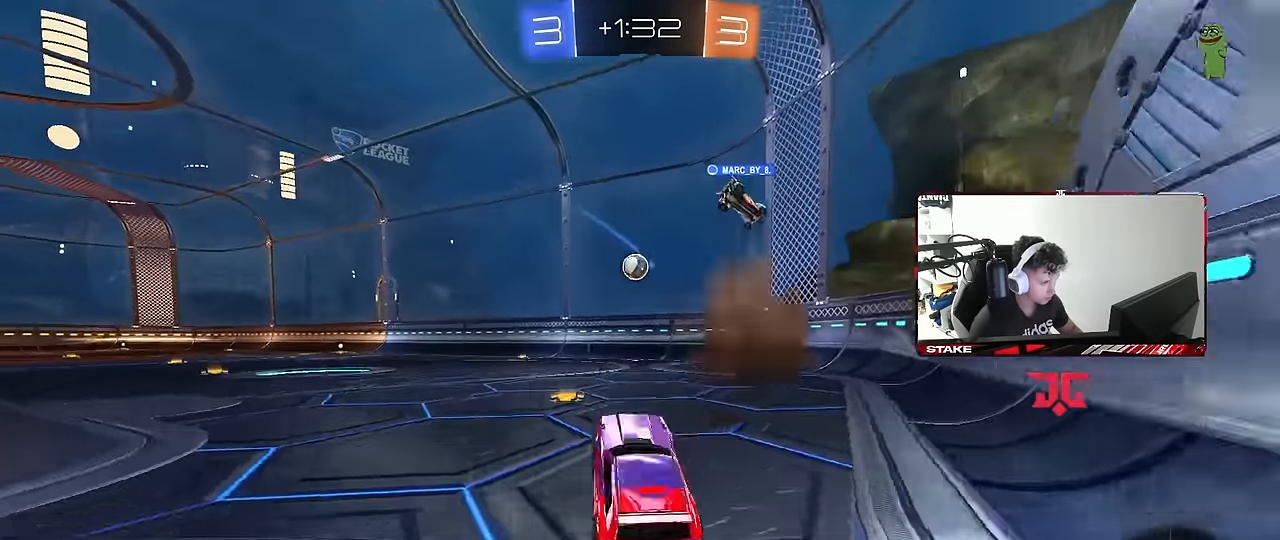
{"keys": ["w"], "mouse": ["left"], "mouse_move": "still", "events": [[33, "a", "down"], [117, "mouse_right", "up"], [167, "a", "up"]]}
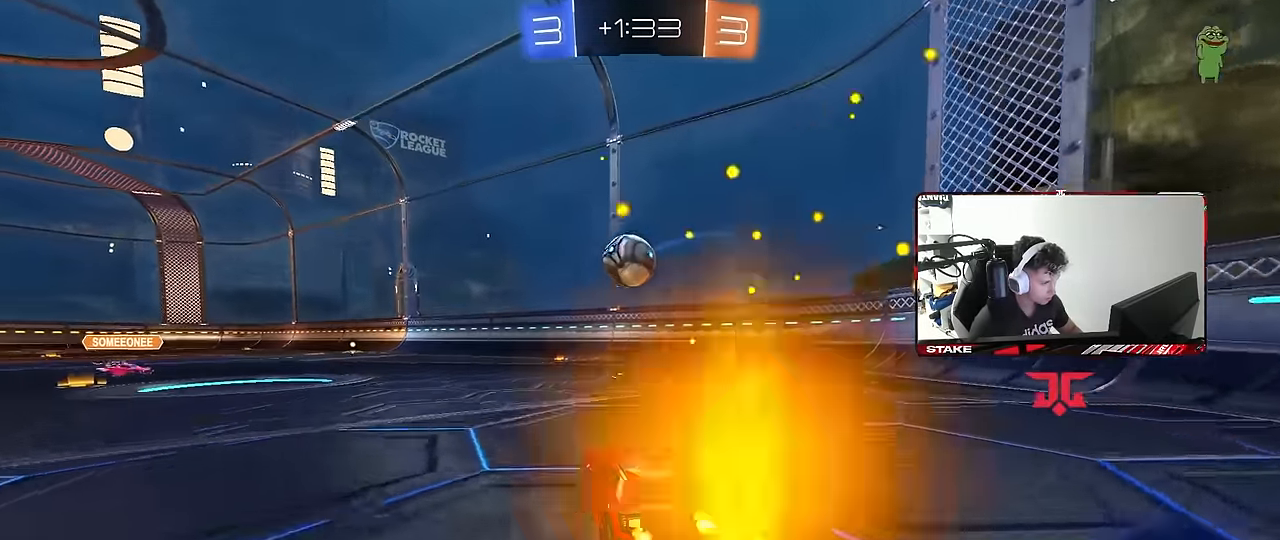
{"keys": ["a", "s", "shift"], "mouse": ["left", "right"], "mouse_move": "down-left", "events": [[50, "a", "down"], [100, "a", "up"], [133, "w", "up"], [183, "mouse_right", "down"], [233, "a", "down"], [233, "shift", "down"], [233, "w", "down"], [317, "mouse_right", "up"], [367, "mouse_right", "down"], [417, "s", "down"], [417, "w", "up"]]}
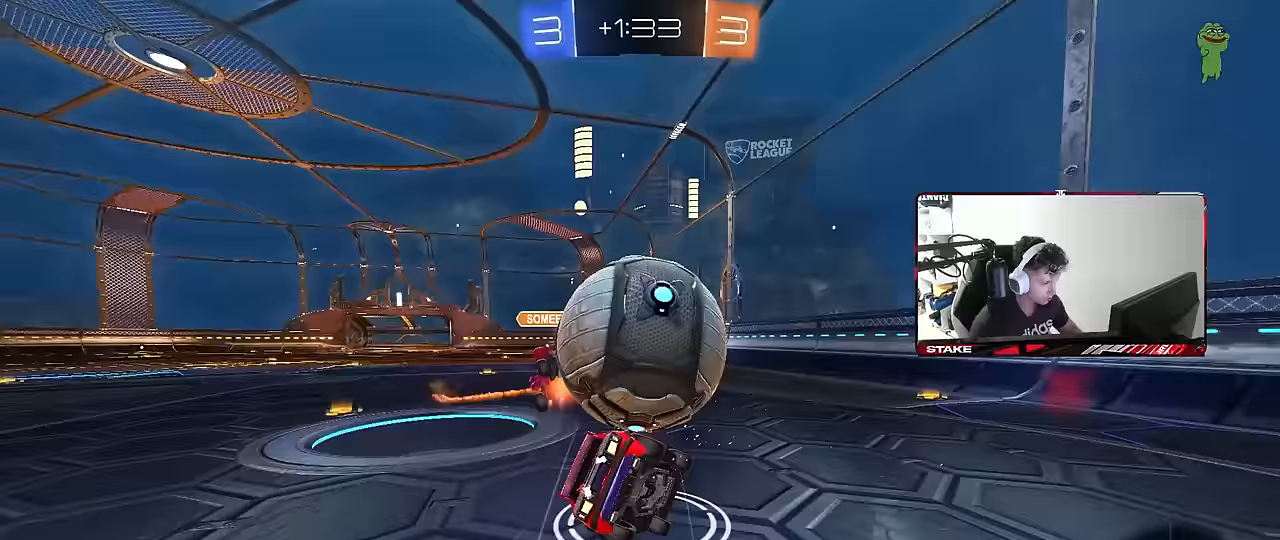
{"keys": ["a", "s", "shift"], "mouse": [], "mouse_move": "still", "events": [[67, "mouse_right", "up"], [200, "mouse_left", "up"], [250, "s", "up"], [333, "s", "down"]]}
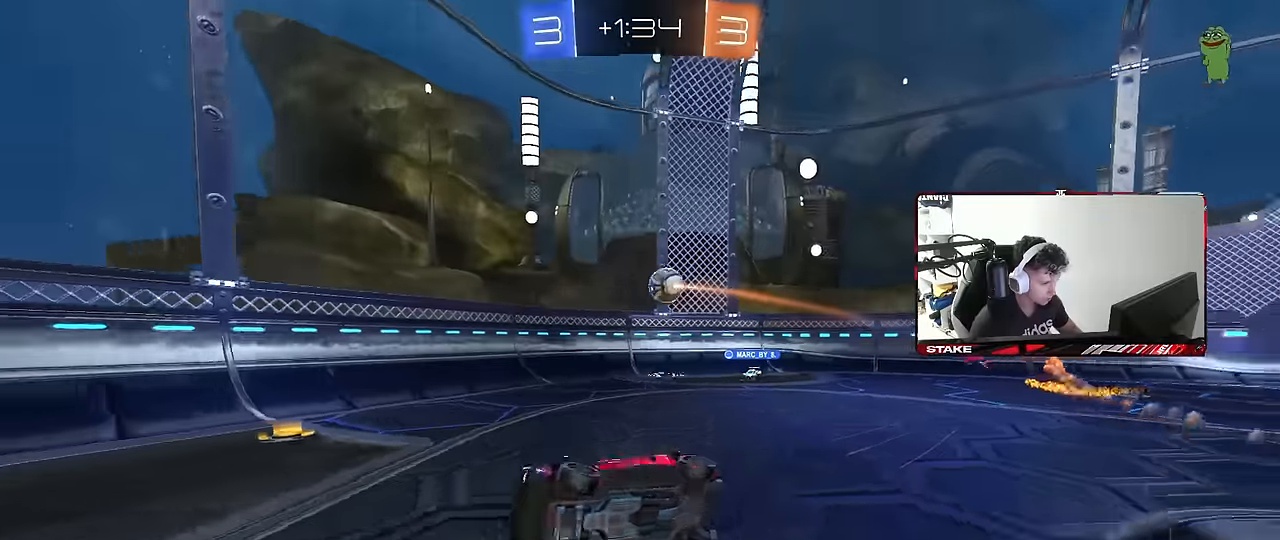
{"keys": ["w"], "mouse": ["left"], "mouse_move": "still", "events": [[83, "shift", "up"], [217, "a", "up"], [217, "s", "up"], [217, "space", "down"], [350, "a", "down"], [350, "w", "down"], [400, "a", "up"], [400, "space", "up"], [450, "mouse_left", "down"]]}
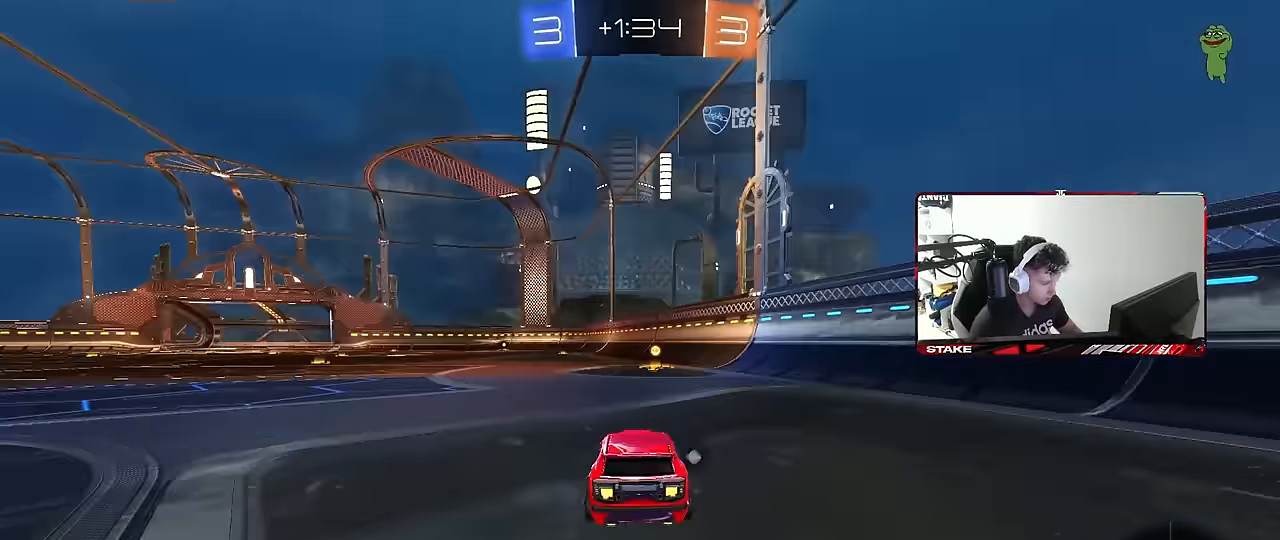
{"keys": ["a", "shift", "w"], "mouse": [], "mouse_move": "still", "events": [[133, "mouse_left", "up"], [133, "space", "down"], [183, "d", "down"], [283, "space", "up"], [367, "d", "up"], [417, "a", "down"], [417, "shift", "down"]]}
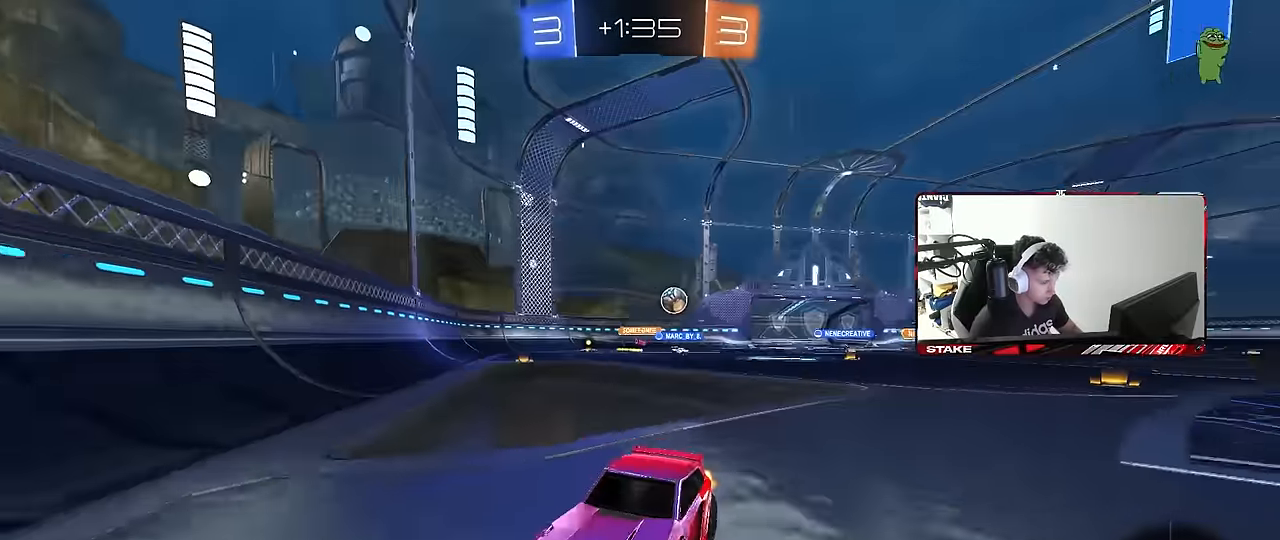
{"keys": ["a", "w"], "mouse": [], "mouse_move": "still", "events": [[67, "shift", "up"], [200, "a", "up"], [333, "a", "down"]]}
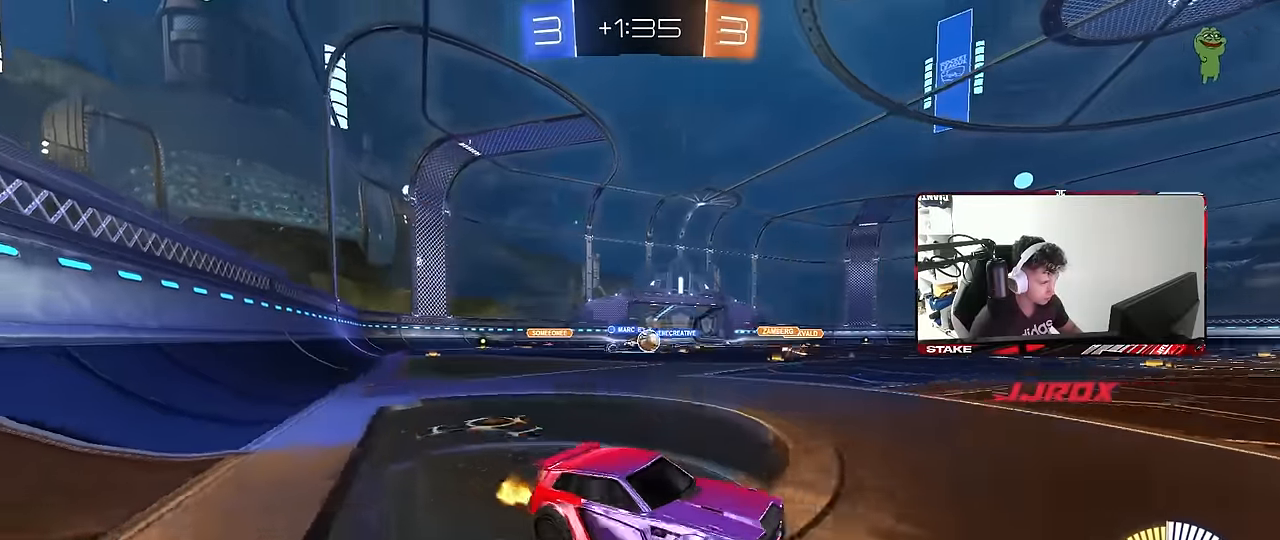
{"keys": ["a", "w"], "mouse": [], "mouse_move": "still", "events": [[300, "shift", "down"], [400, "shift", "up"]]}
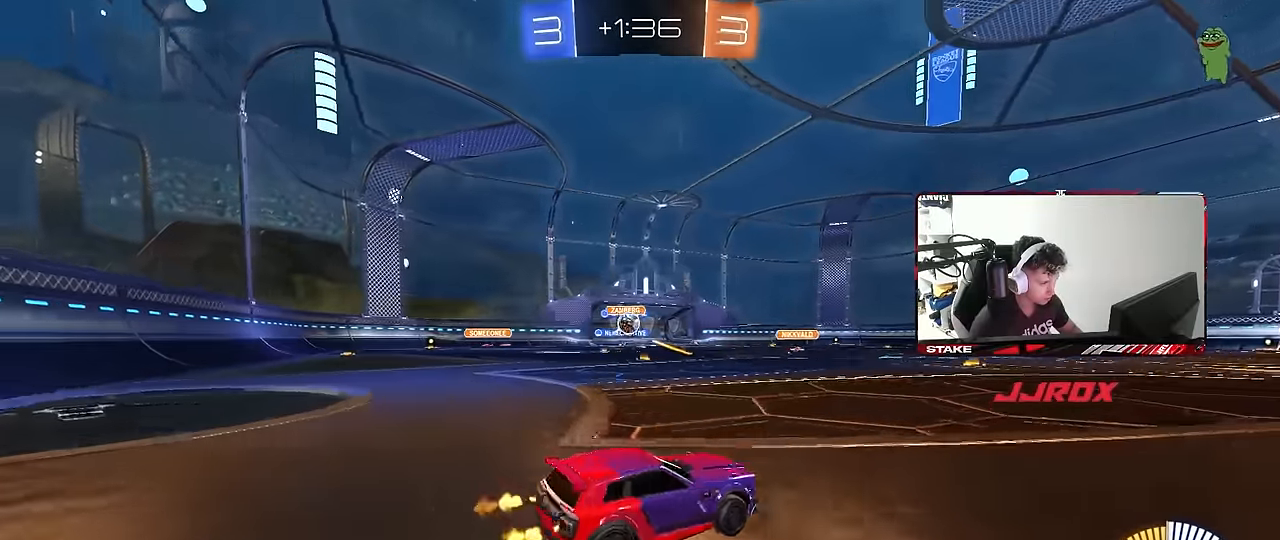
{"keys": ["d"], "mouse": [], "mouse_move": "still", "events": [[83, "mouse_left", "down"], [183, "a", "up"], [283, "mouse_left", "up"], [417, "d", "down"], [417, "w", "up"]]}
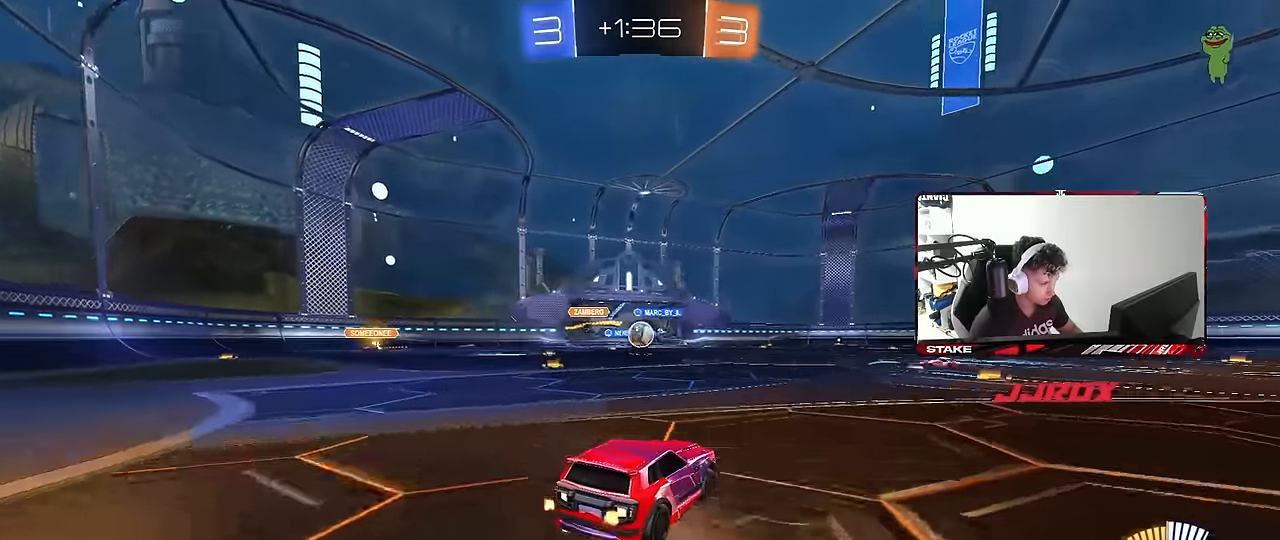
{"keys": ["d", "w"], "mouse": [], "mouse_move": "still", "events": [[17, "d", "up"], [67, "a", "down"], [150, "w", "down"], [200, "a", "up"], [200, "d", "down"], [300, "shift", "down"], [483, "shift", "up"]]}
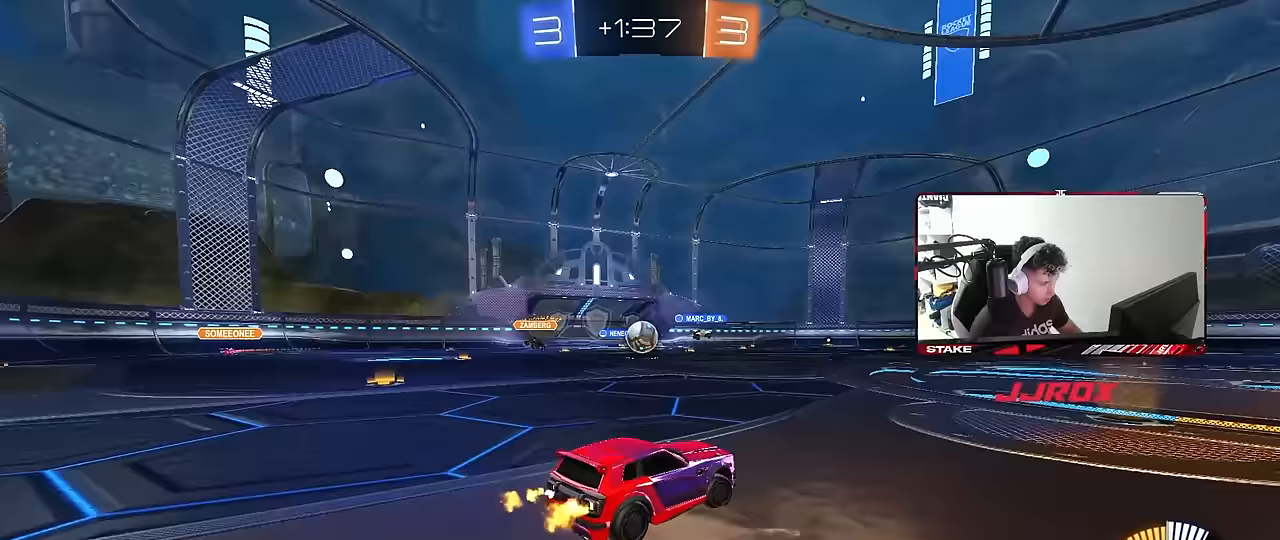
{"keys": ["d", "w"], "mouse": [], "mouse_move": "still", "events": [[217, "w", "up"], [350, "w", "down"]]}
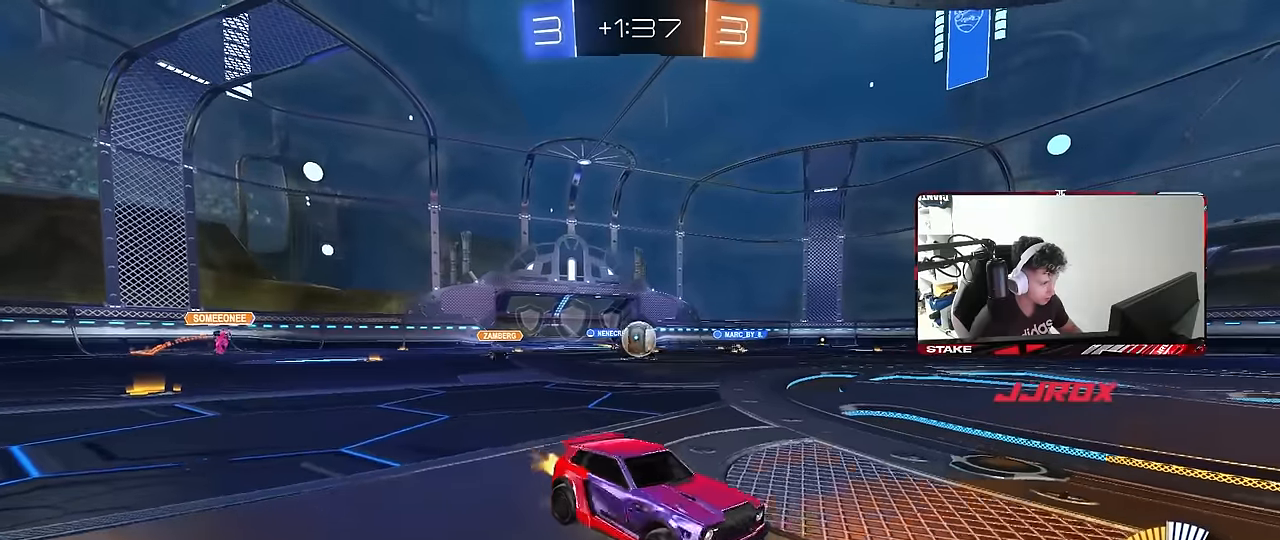
{"keys": ["w"], "mouse": [], "mouse_move": "still", "events": [[233, "d", "up"]]}
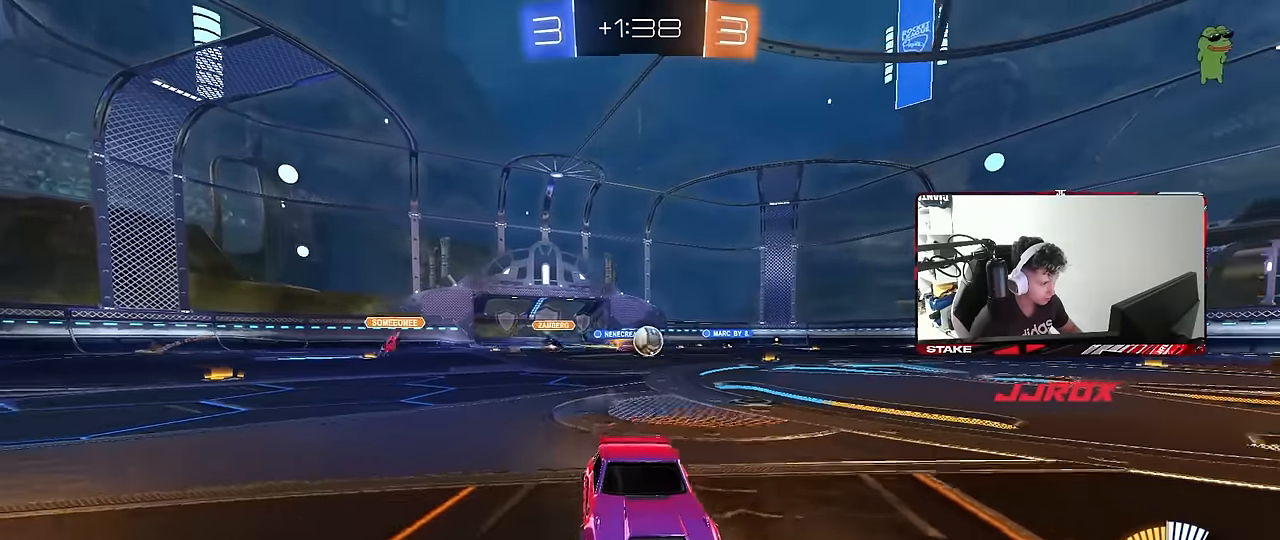
{"keys": ["a", "w"], "mouse": ["left"], "mouse_move": "still", "events": [[17, "a", "down"], [67, "shift", "down"], [150, "shift", "up"], [250, "mouse_left", "down"]]}
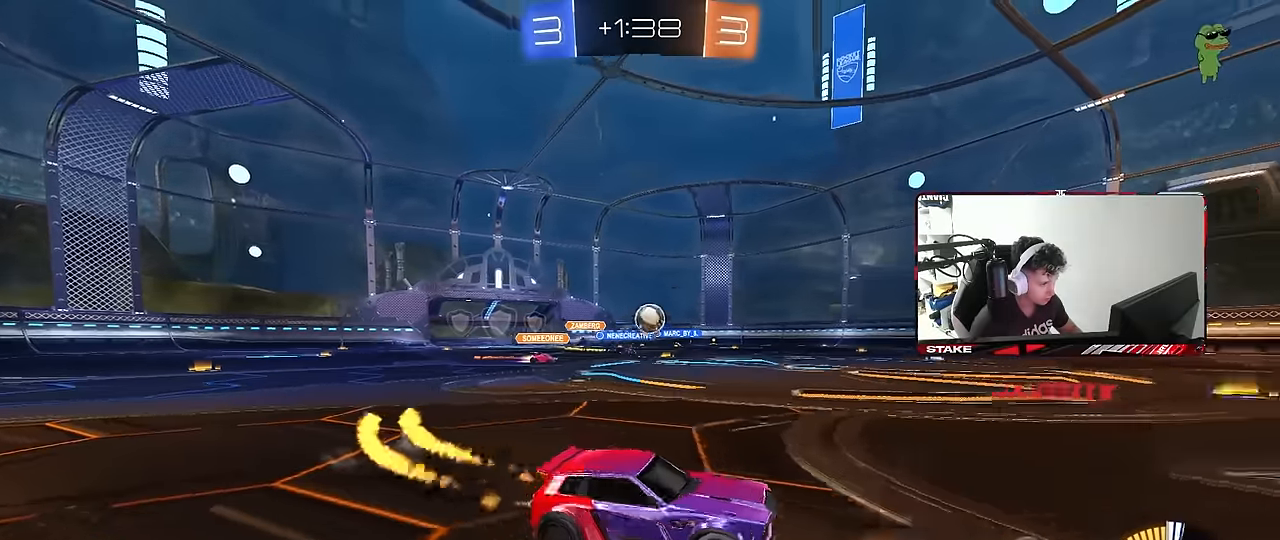
{"keys": ["d", "s", "shift"], "mouse": ["left"], "mouse_move": "still", "events": [[67, "a", "up"], [167, "w", "up"], [217, "mouse_left", "up"], [217, "mouse_right", "down"], [317, "mouse_left", "down"], [350, "a", "down"], [350, "d", "down"], [400, "a", "up"], [400, "shift", "down"], [450, "s", "down"], [500, "mouse_right", "up"]]}
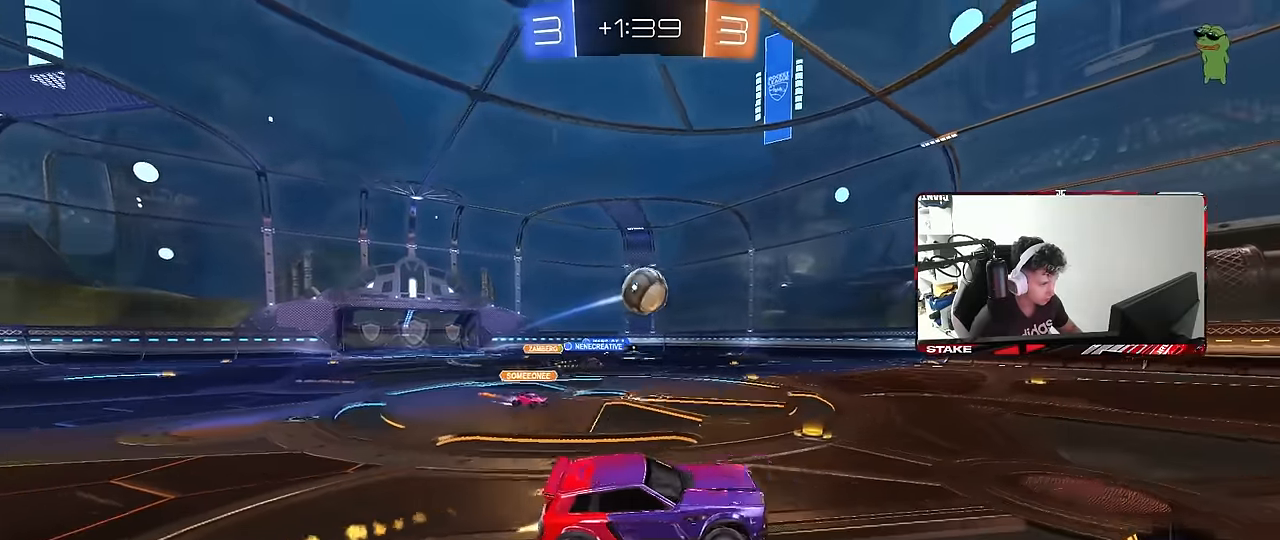
{"keys": ["a"], "mouse": ["left"], "mouse_move": "still", "events": [[83, "mouse_left", "up"], [133, "s", "up"], [183, "d", "up"], [233, "a", "down"], [233, "shift", "up"], [467, "mouse_left", "down"]]}
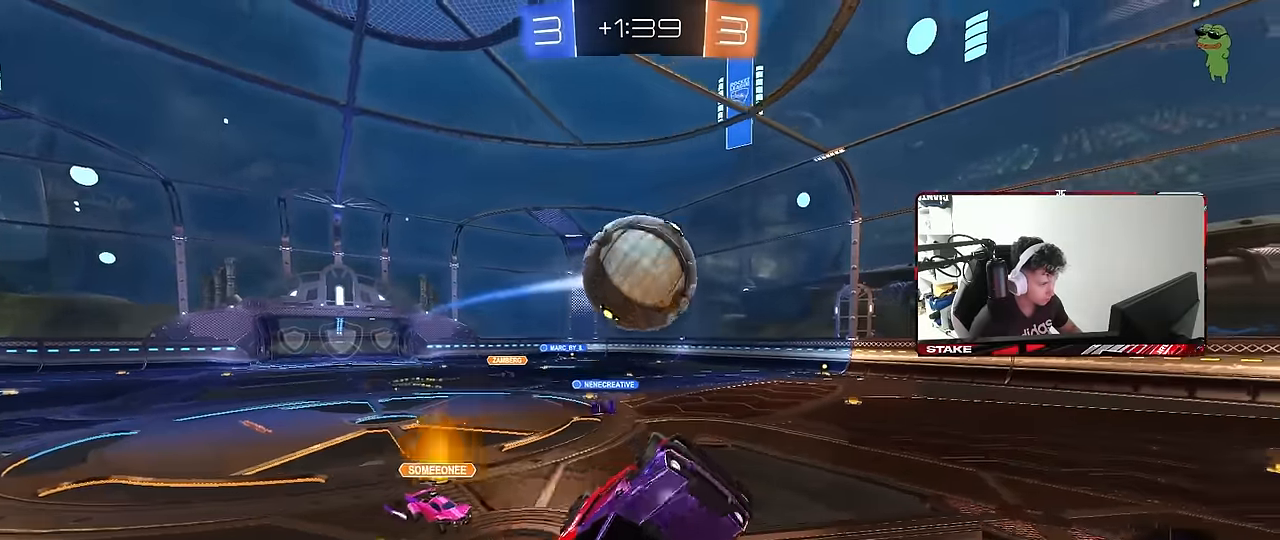
{"keys": ["d", "s", "shift"], "mouse": [], "mouse_move": "up-left", "events": [[17, "a", "up"], [300, "mouse_right", "down"], [300, "w", "down"], [383, "d", "down"], [383, "mouse_left", "up"], [383, "s", "down"], [383, "shift", "down"], [383, "w", "up"], [433, "mouse_right", "up"]]}
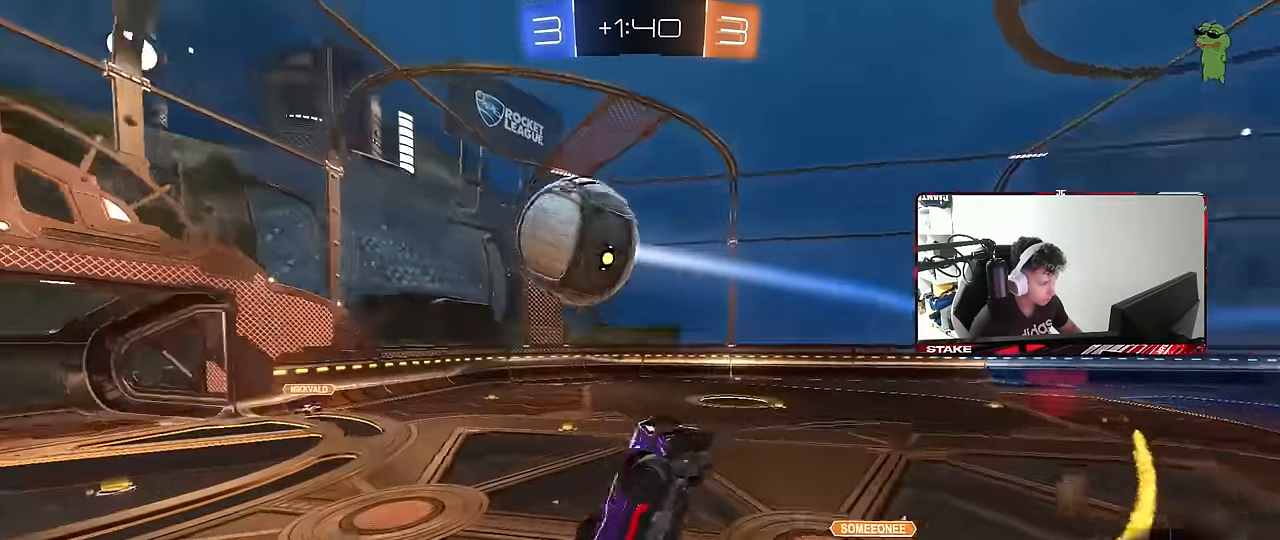
{"keys": ["a"], "mouse": [], "mouse_move": "still", "events": [[217, "a", "down"], [217, "shift", "up"], [267, "d", "up"], [367, "s", "up"]]}
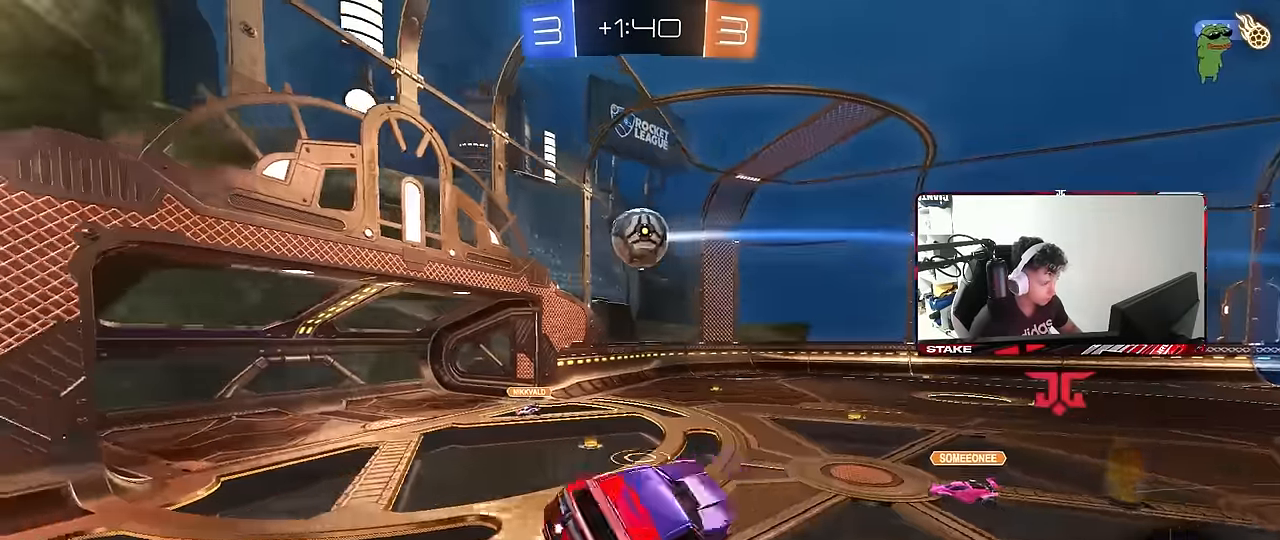
{"keys": ["a"], "mouse": [], "mouse_move": "still", "events": [[133, "s", "down"], [233, "s", "up"], [283, "s", "down"], [367, "s", "up"]]}
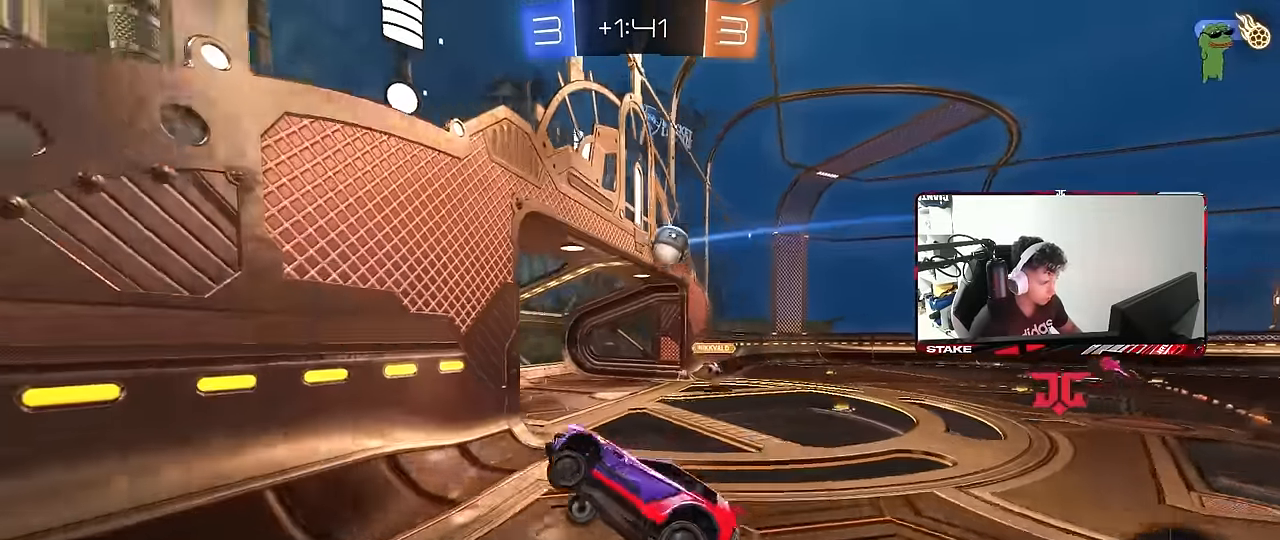
{"keys": ["a", "w"], "mouse": [], "mouse_move": "still", "events": [[17, "a", "up"], [100, "w", "down"], [150, "a", "down"]]}
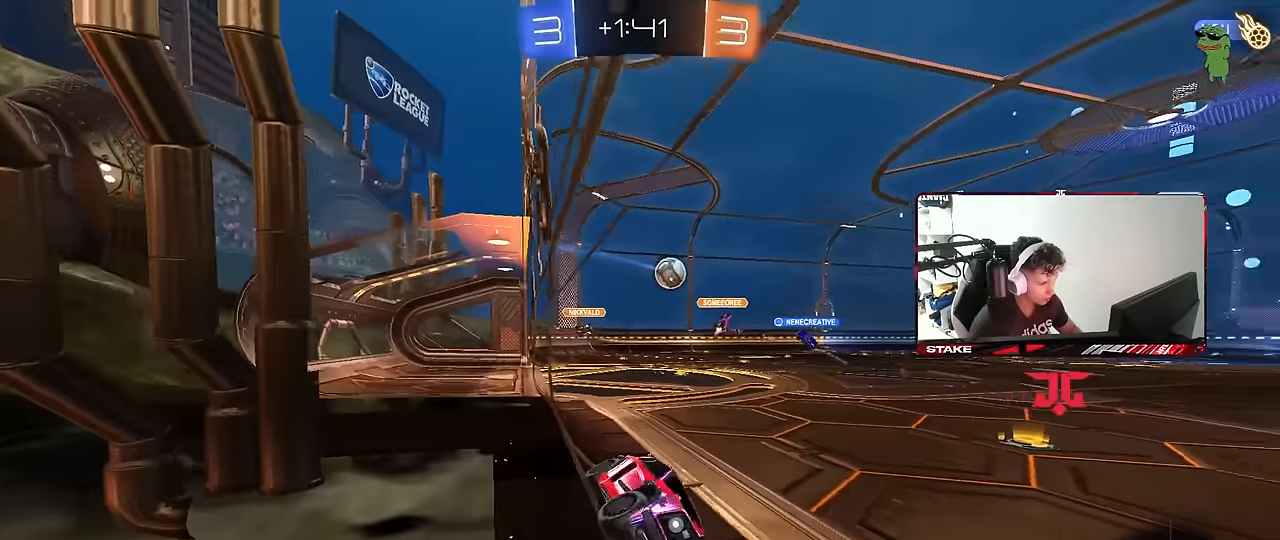
{"keys": ["a", "w"], "mouse": [], "mouse_move": "still", "events": [[217, "a", "up"], [350, "a", "down"]]}
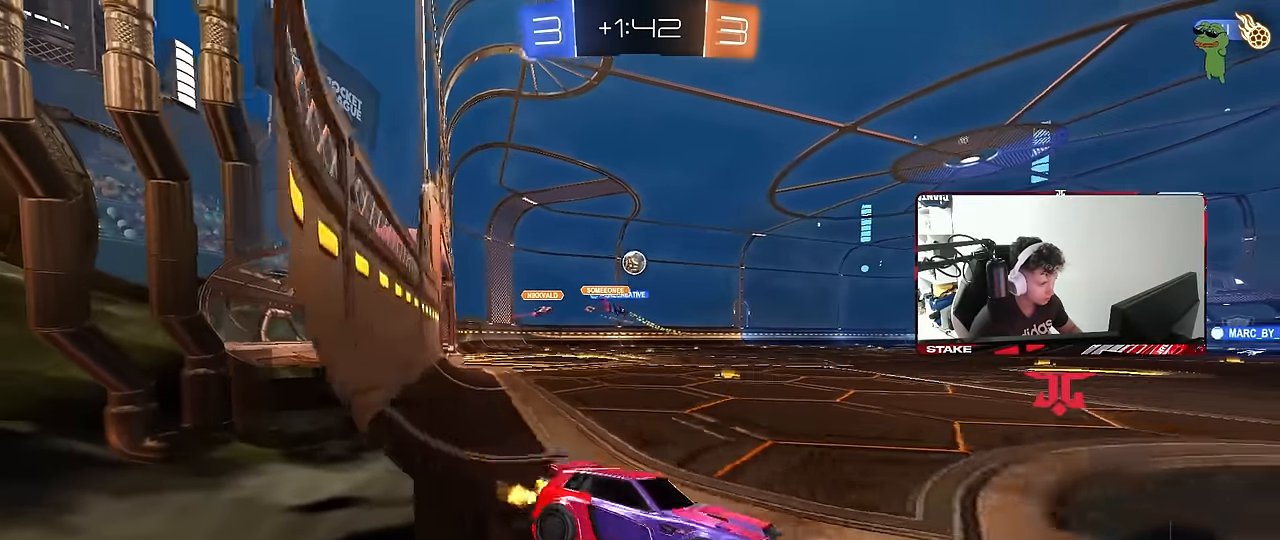
{"keys": ["a", "s", "shift"], "mouse": ["left", "right"], "mouse_move": "still", "events": [[100, "mouse_left", "down"], [284, "a", "up"], [334, "mouse_right", "down"], [367, "a", "down"], [367, "shift", "down"], [417, "mouse_right", "up"], [467, "mouse_right", "down"], [467, "s", "down"], [467, "w", "up"]]}
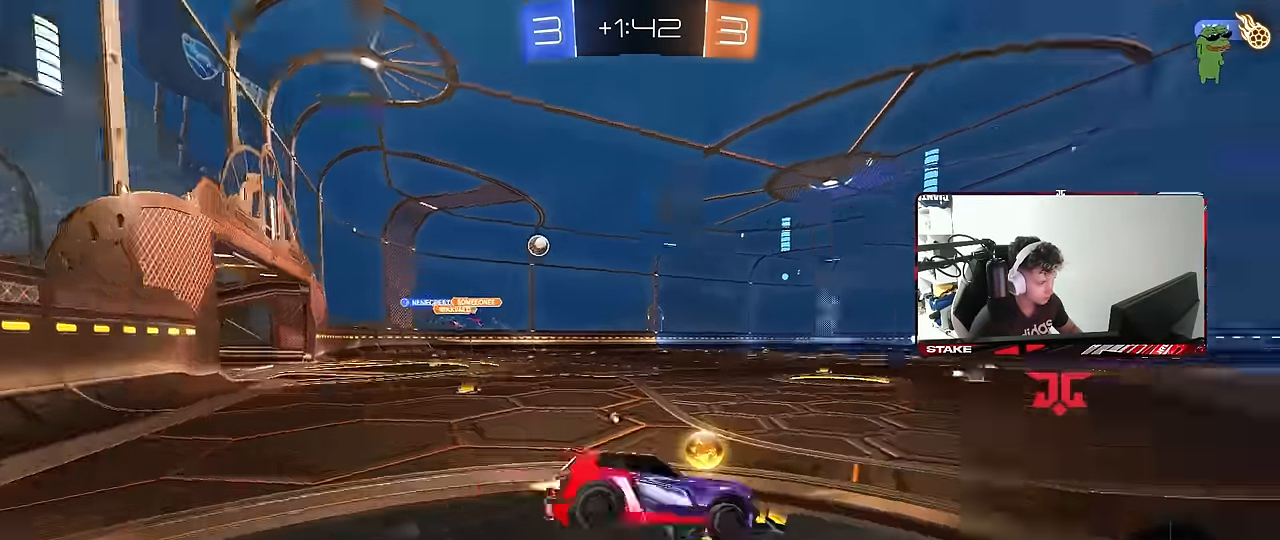
{"keys": ["a", "s", "shift", "space"], "mouse": [], "mouse_move": "still", "events": [[17, "space", "down"], [150, "mouse_left", "up"], [150, "mouse_right", "up"], [200, "space", "up"], [384, "s", "up"], [384, "space", "down"], [484, "s", "down"]]}
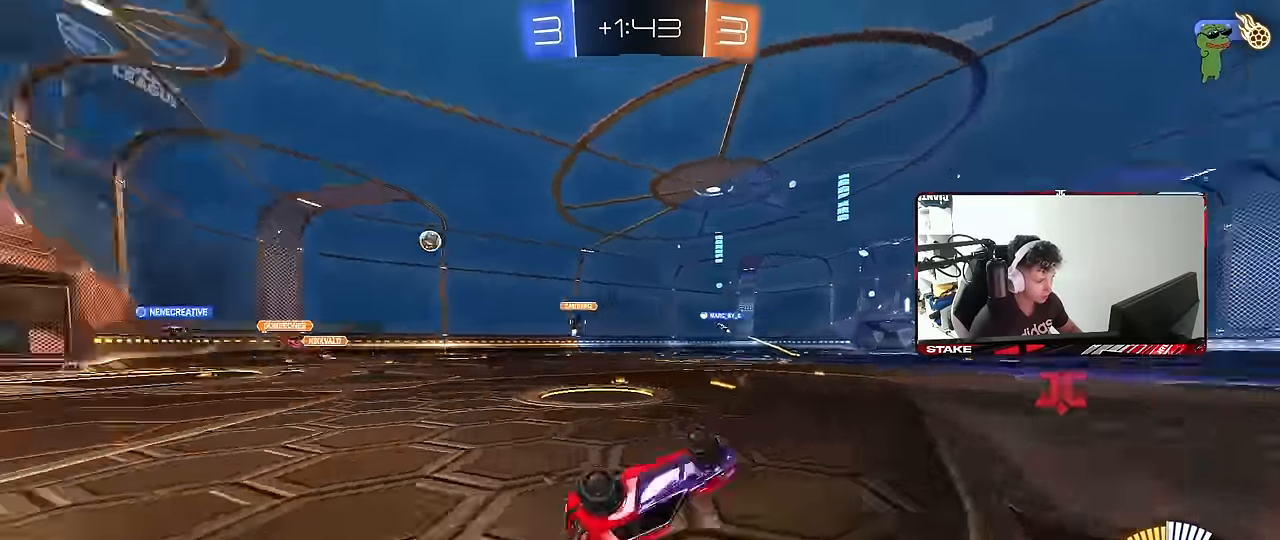
{"keys": ["a", "w"], "mouse": [], "mouse_move": "still", "events": [[84, "space", "up"], [167, "s", "up"], [217, "shift", "up"], [267, "a", "up"], [400, "w", "down"], [450, "a", "down"]]}
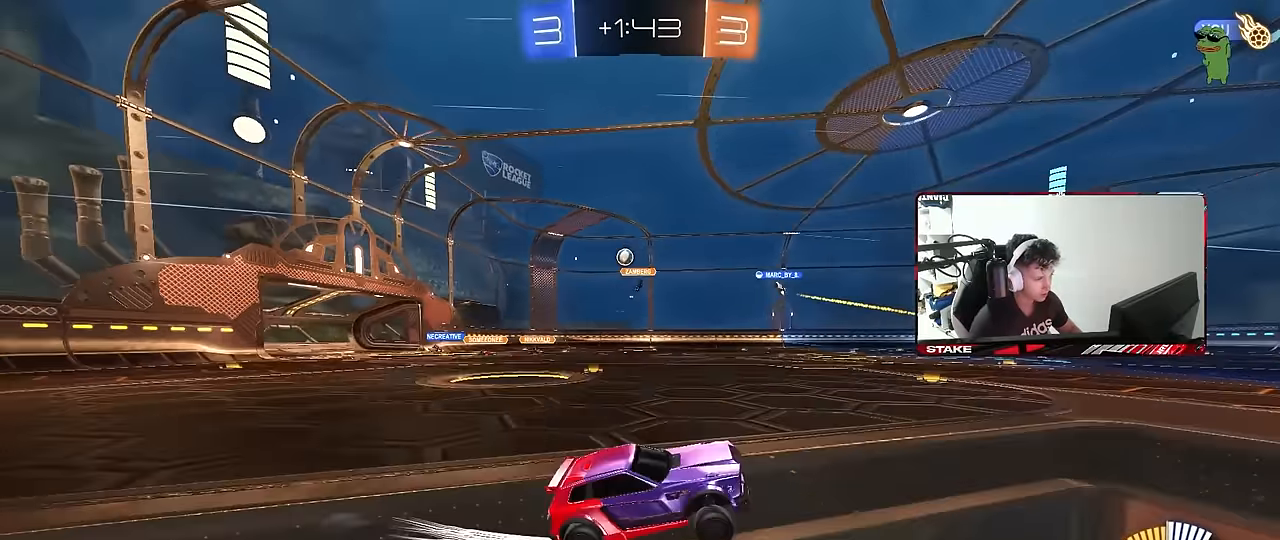
{"keys": ["w"], "mouse": [], "mouse_move": "still", "events": [[134, "mouse_left", "down"], [334, "mouse_left", "up"], [417, "a", "up"]]}